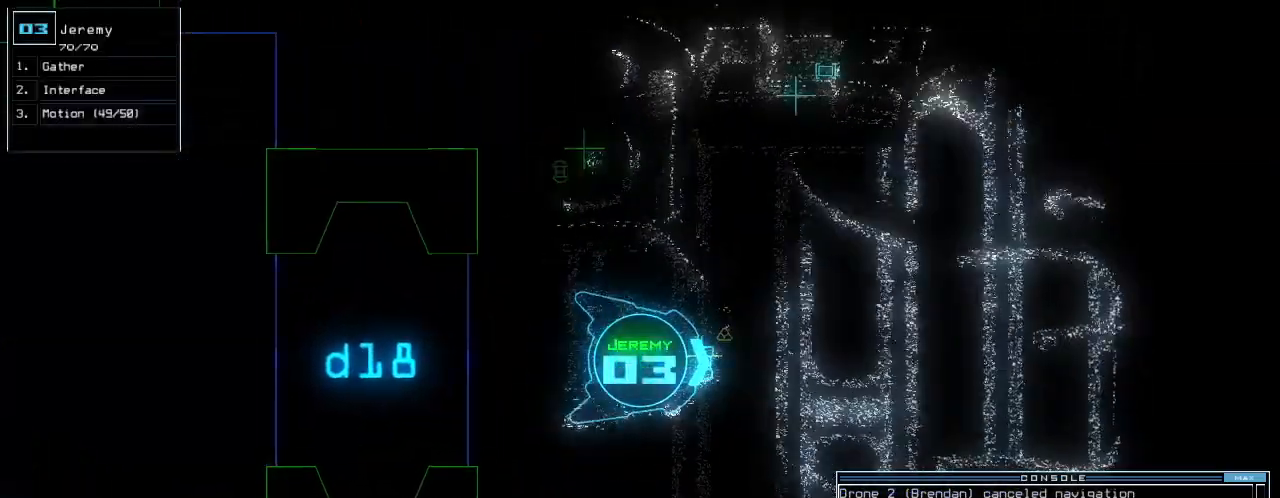
Gameplay with keyboard; each line is a JSON object with the keys held at the frame after it. "events" lists presses ("down") and releases ("up") of ".", "0", "1", "2", "3", "4", "5", "6", "7", "8", "9", "a", "b", "backspace", "c", "caps_lock", "comma", "ctrl_l", "ctrl_r", "d", "down", "e", "equals", "escape", "f", "f6", "g", "h", "i", "j", "k", "l", "left", "m", "minus", "n", "num3", "num9", "o", "p", "q", "quote", "r", "return", "right", "s", "semicolon", "shift_l", "shift_r", "space", "t", "tab", "tilde", "u", "up", "v", "w", "x", "y" and "z" between this image and that frame as [ms after this image, input, new state], when the widget could be followed in between. No other keys are recorded. Mouse input is not recorded. Not read: other_keys.
{"keys": ["up"], "events": [[260, "g", "down"], [260, "left", "up"], [280, "up", "up"], [340, "g", "up"], [360, "return", "down"], [420, "return", "up"], [500, "up", "down"]]}
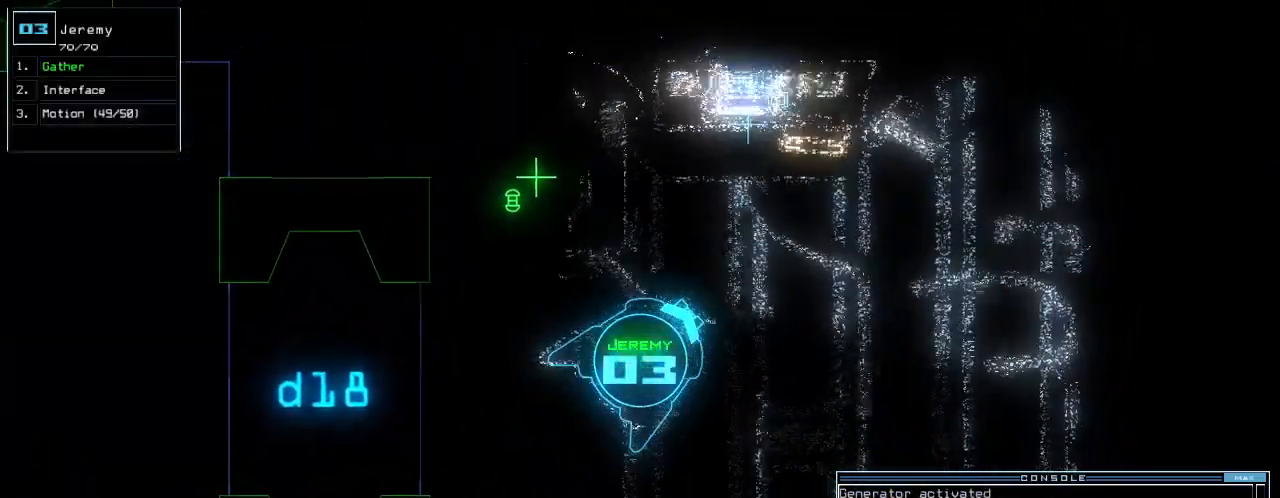
{"keys": ["up"], "events": [[80, "left", "down"], [460, "left", "up"]]}
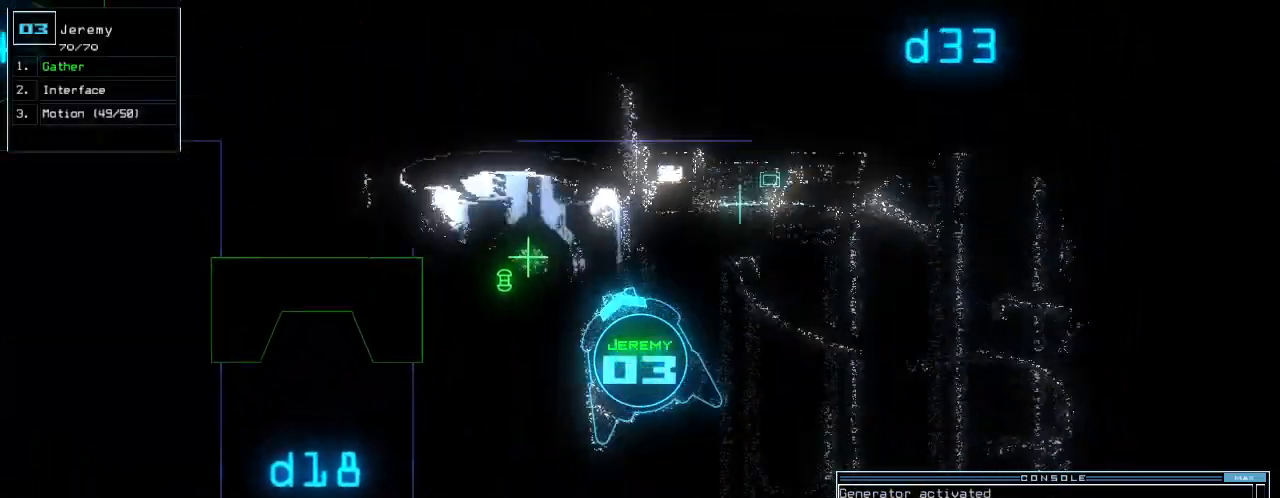
{"keys": [], "events": [[20, "g", "down"], [60, "up", "up"], [140, "g", "up"], [180, "return", "down"], [260, "return", "up"], [380, "r", "down"], [440, "r", "up"]]}
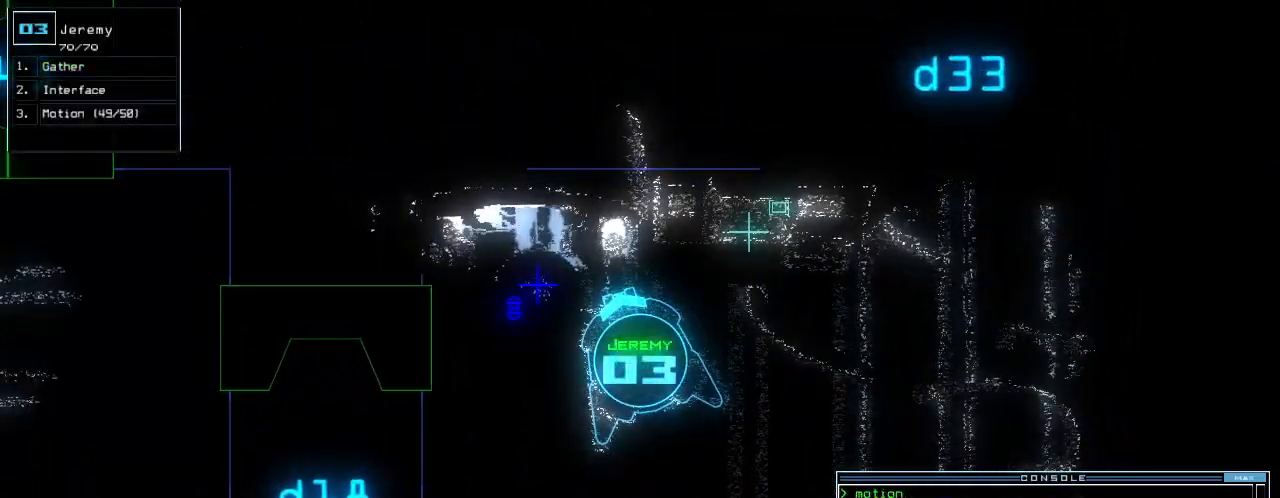
{"keys": [], "events": [[200, "v", "down"], [280, "return", "down"], [300, "v", "up"], [340, "return", "up"]]}
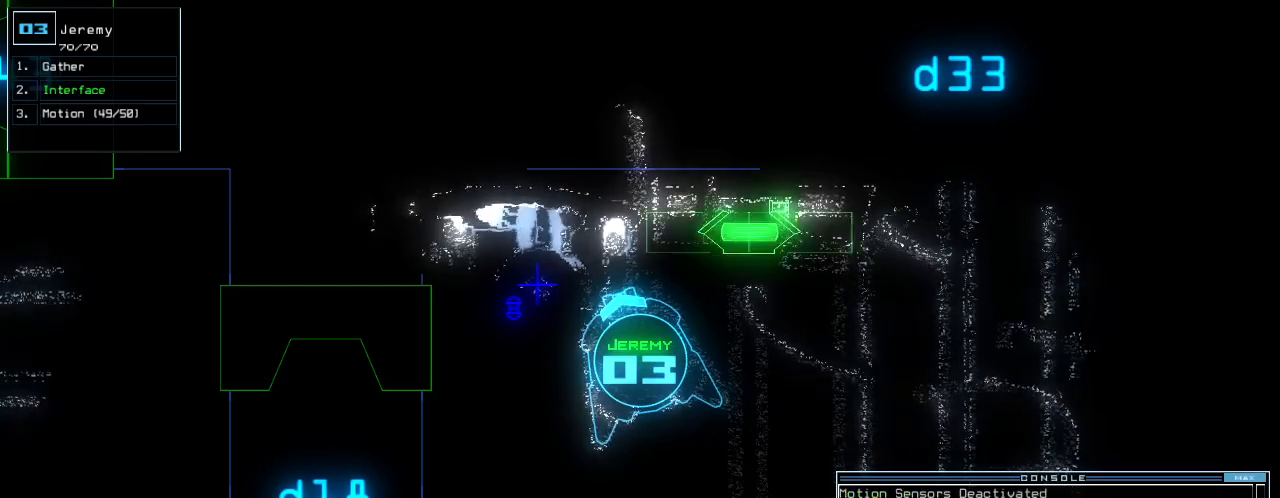
{"keys": ["d", "f", "return"], "events": [[420, "d", "down"], [460, "f", "down"], [500, "return", "down"]]}
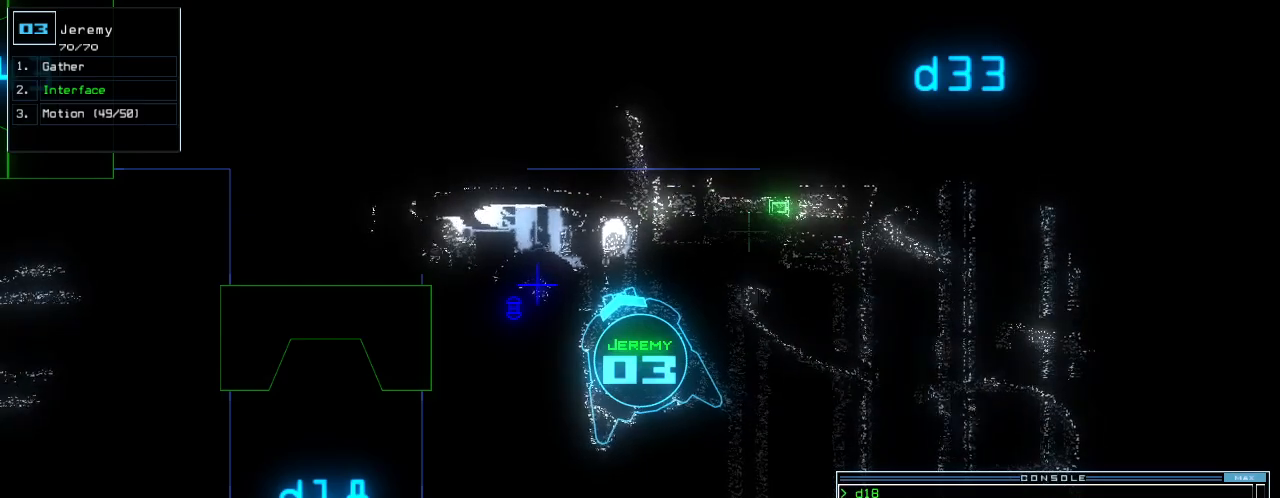
{"keys": [], "events": [[20, "d", "up"], [60, "f", "up"], [60, "return", "up"], [380, "d", "down"], [420, "f", "down"], [460, "d", "up"], [500, "f", "up"]]}
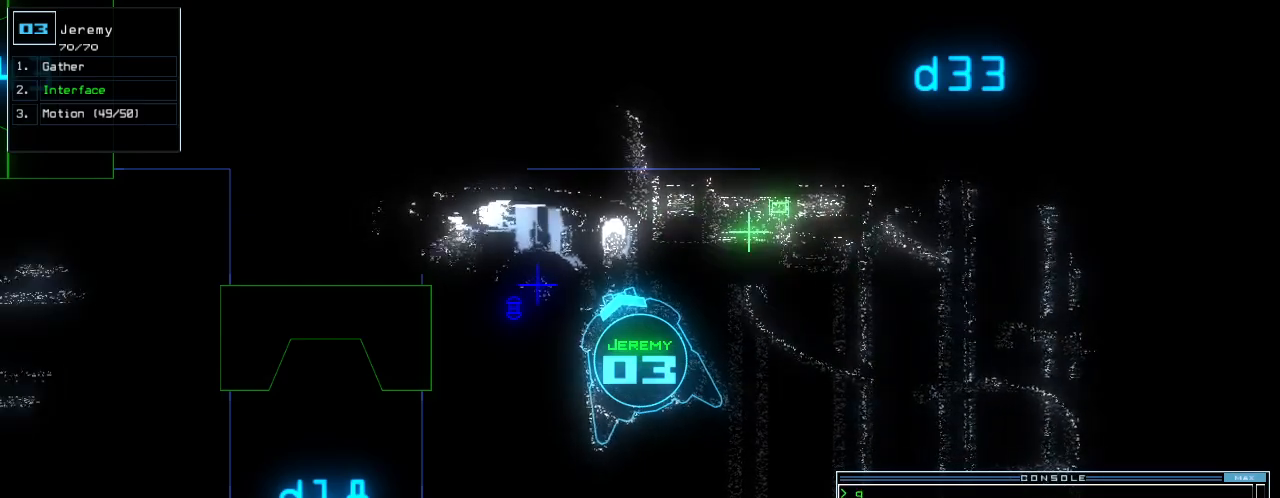
{"keys": [], "events": [[20, "return", "down"], [80, "return", "up"]]}
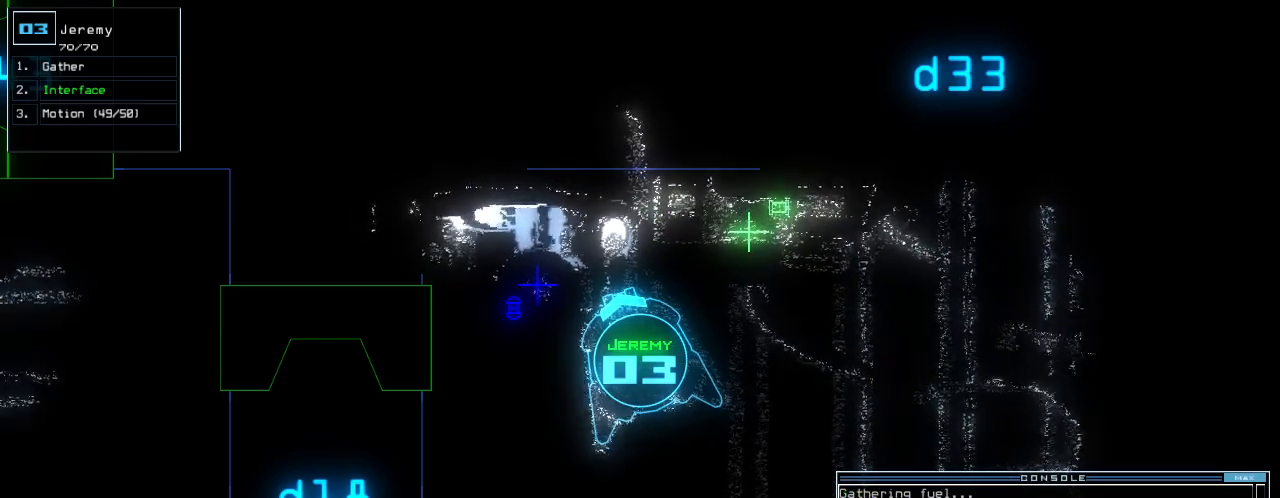
{"keys": [], "events": []}